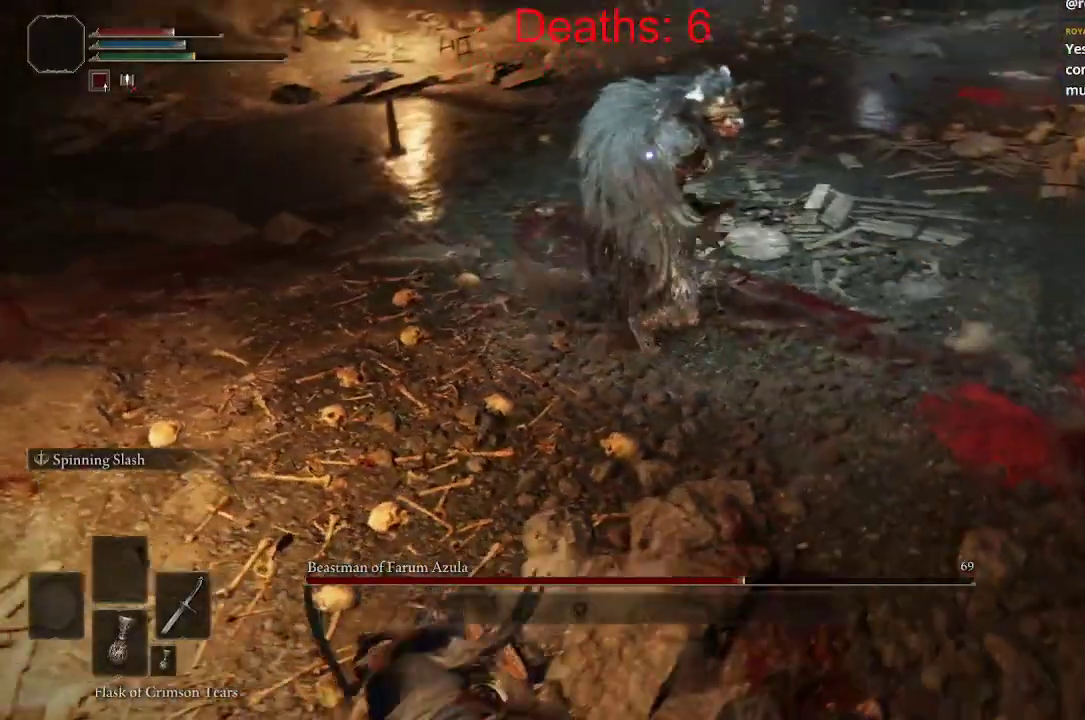
Gameplay with a controller (Xbox layout); each line is a JSON object with the inputs held at the frame after it. "events" lists button and stick changes between this image and that frame as [ms after this image, input, new state], when the widget could be followed in between.
{"buttons": ["B"], "left_stick": "right", "right_stick": "center", "events": [[317, "left_stick", "right"], [450, "B", "down"]]}
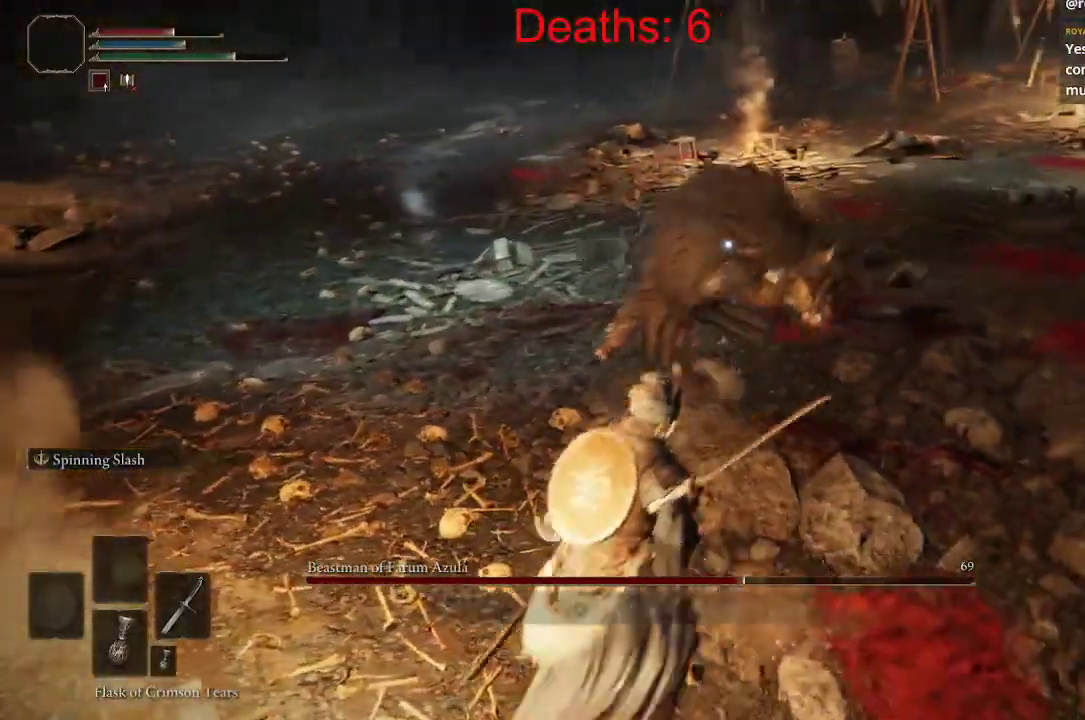
{"buttons": [], "left_stick": "up-right", "right_stick": "center", "events": [[17, "B", "up"], [333, "left_stick", "up-right"]]}
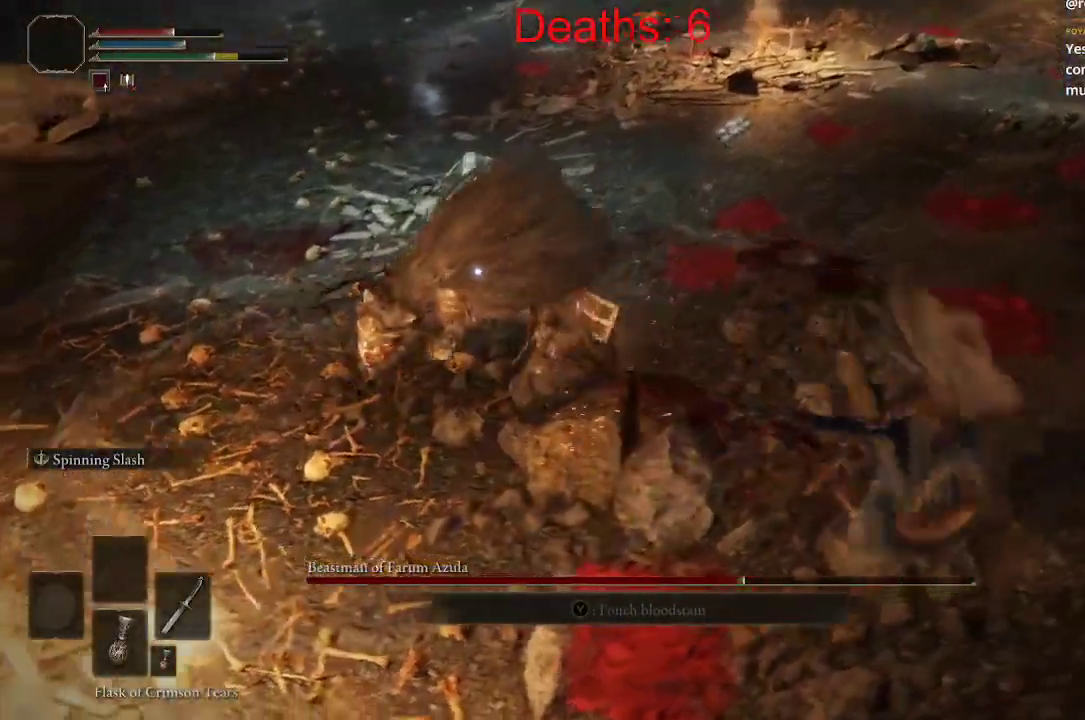
{"buttons": [], "left_stick": "up", "right_stick": "center", "events": [[233, "left_stick", "up"]]}
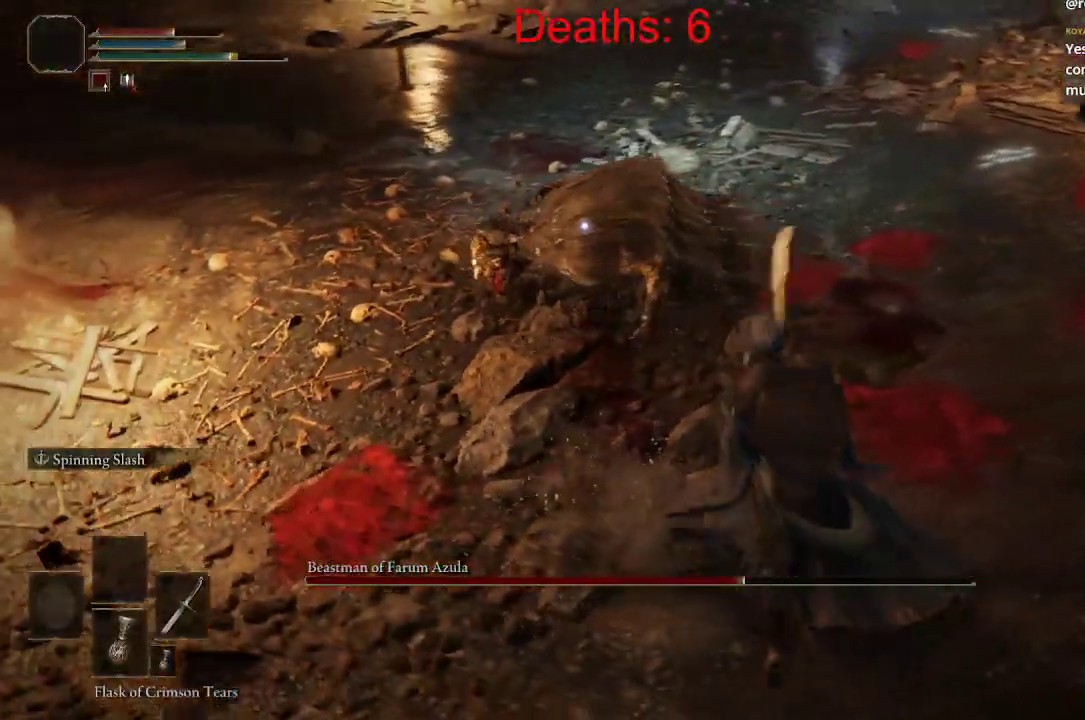
{"buttons": [], "left_stick": "right", "right_stick": "center", "events": [[83, "left_stick", "right"]]}
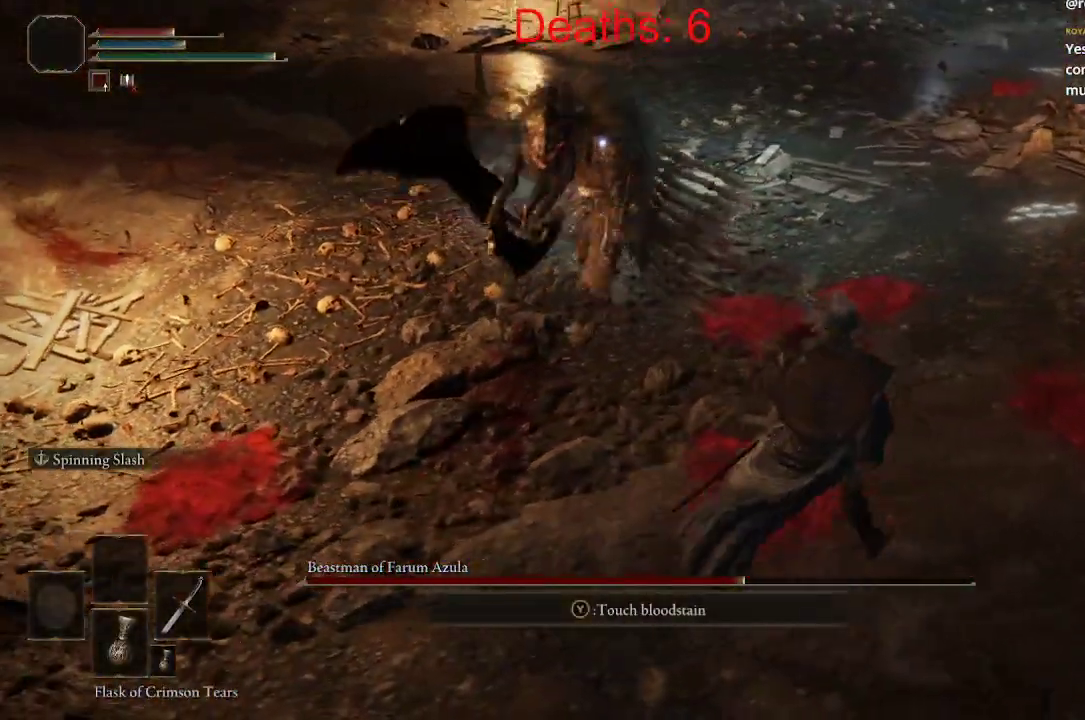
{"buttons": [], "left_stick": "right", "right_stick": "center", "events": [[83, "left_stick", "up-right"], [233, "left_stick", "right"]]}
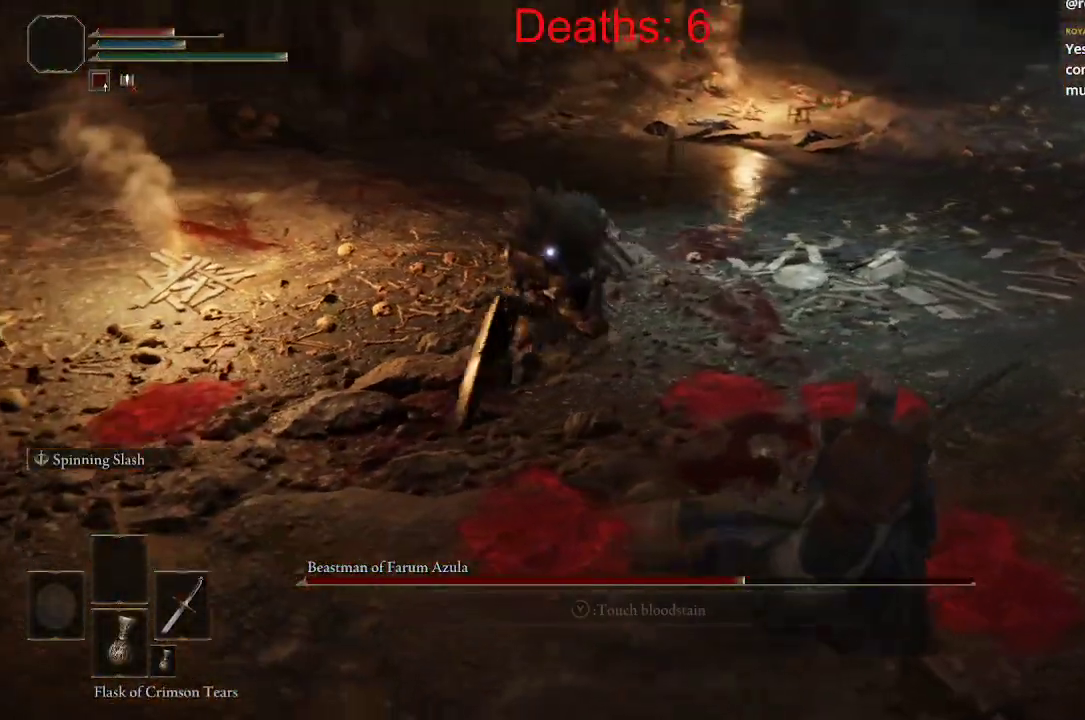
{"buttons": [], "left_stick": "right", "right_stick": "center", "events": []}
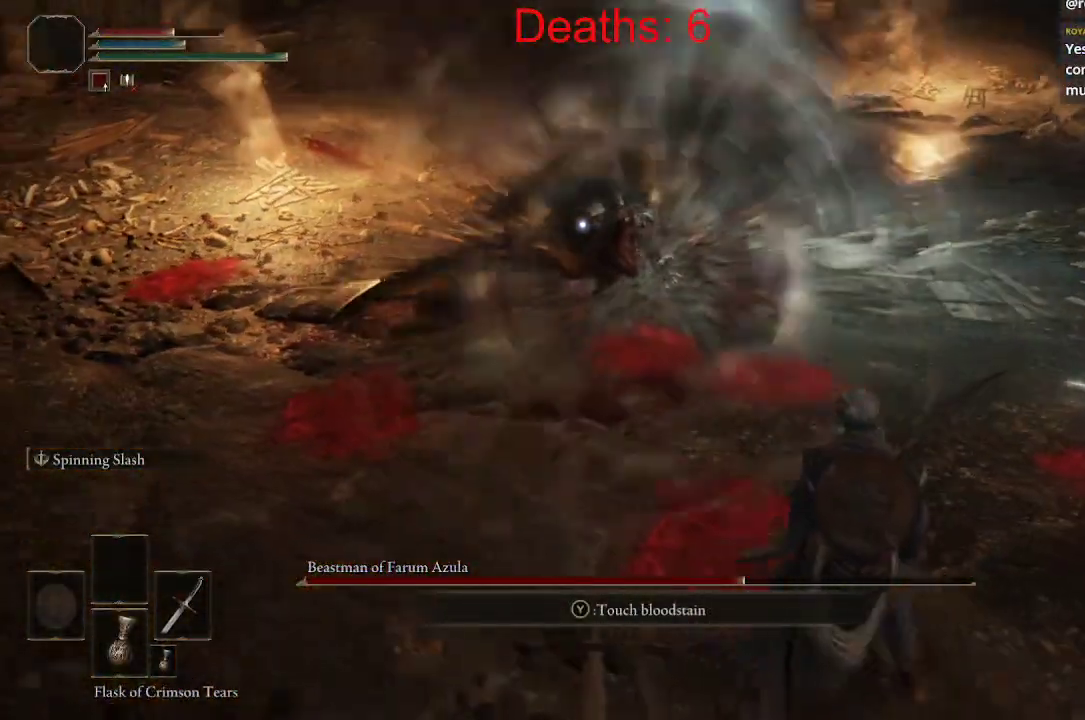
{"buttons": [], "left_stick": "up-right", "right_stick": "center", "events": [[250, "left_stick", "up-right"]]}
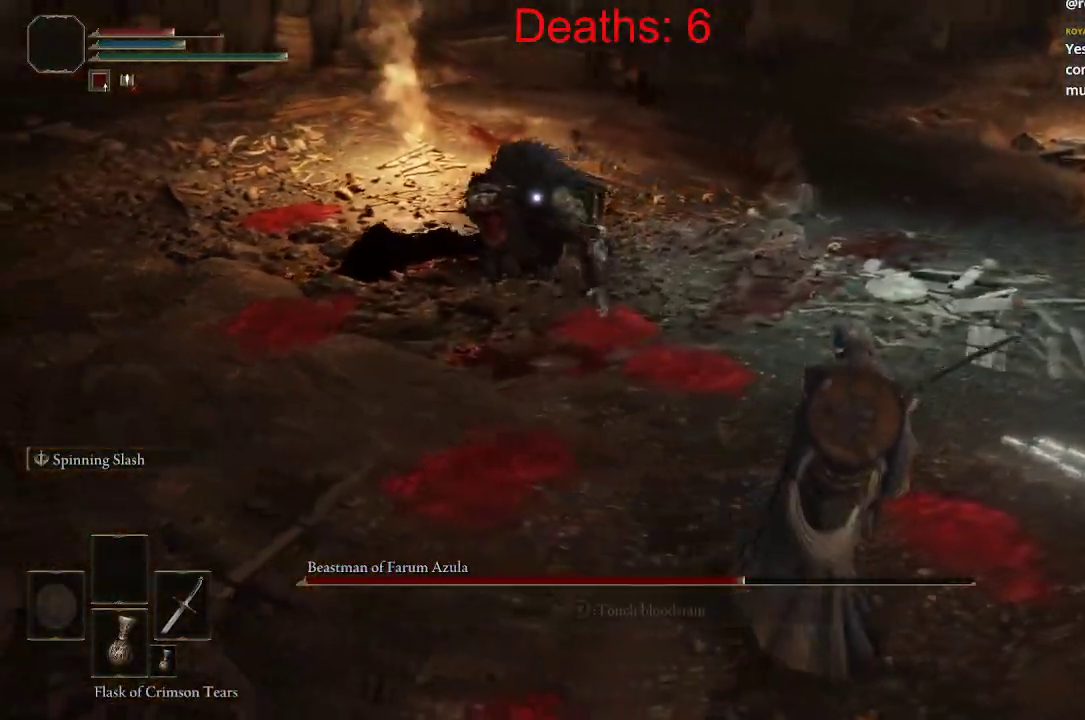
{"buttons": [], "left_stick": "right", "right_stick": "center", "events": [[317, "left_stick", "right"]]}
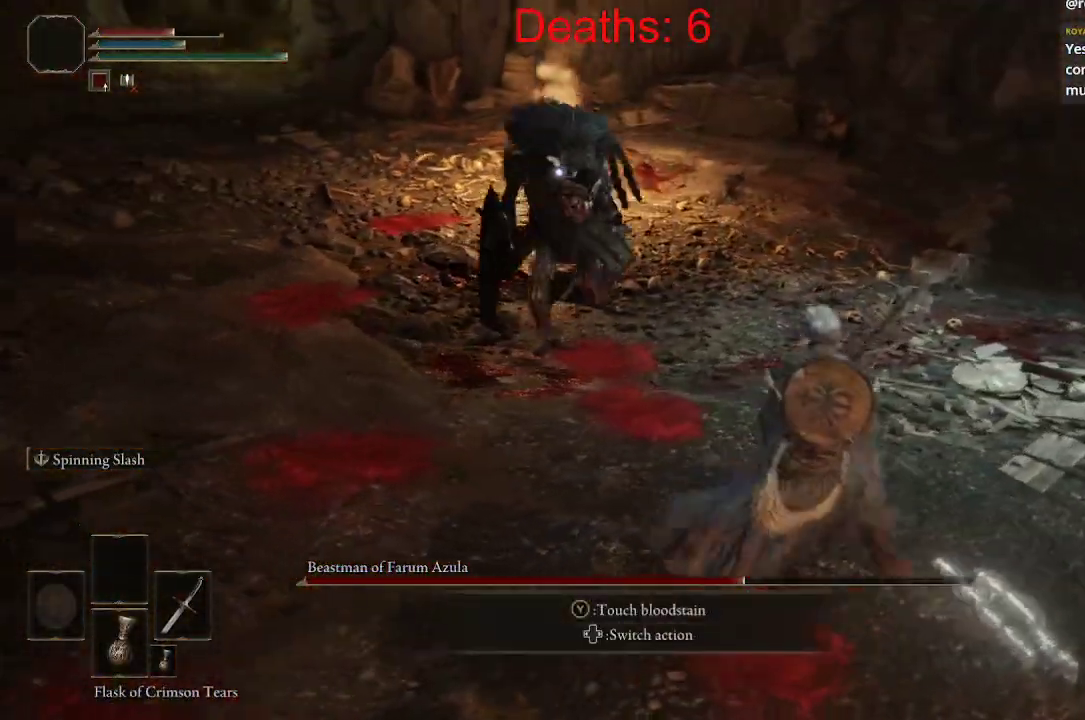
{"buttons": [], "left_stick": "right", "right_stick": "center", "events": []}
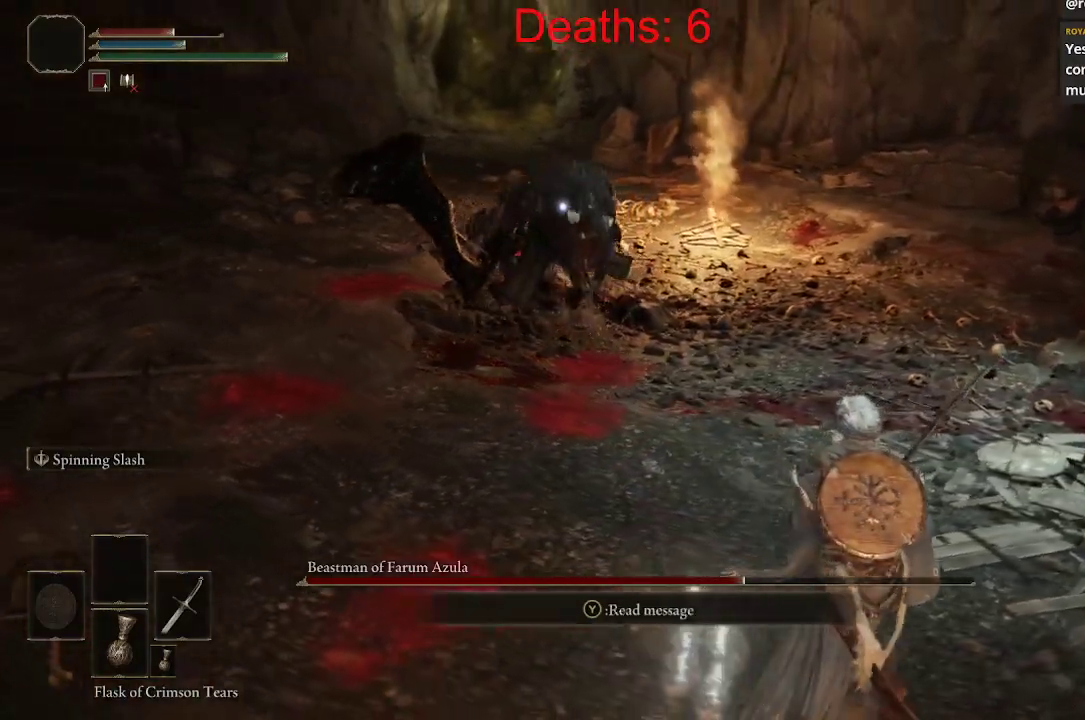
{"buttons": [], "left_stick": "right", "right_stick": "center", "events": []}
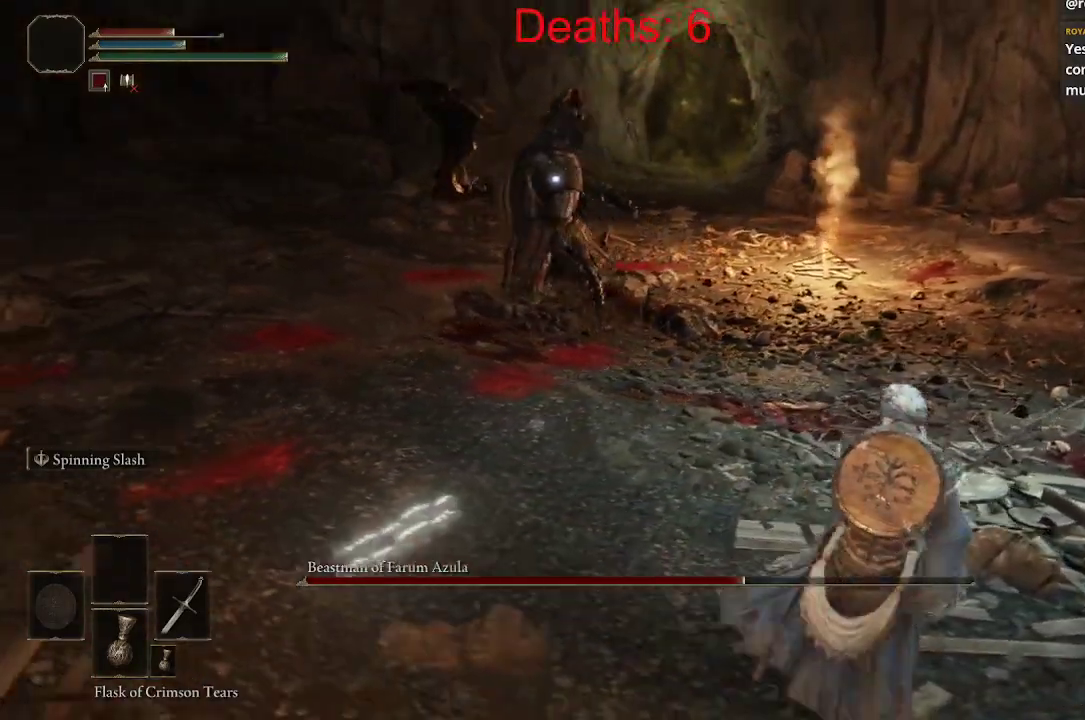
{"buttons": [], "left_stick": "right", "right_stick": "center", "events": []}
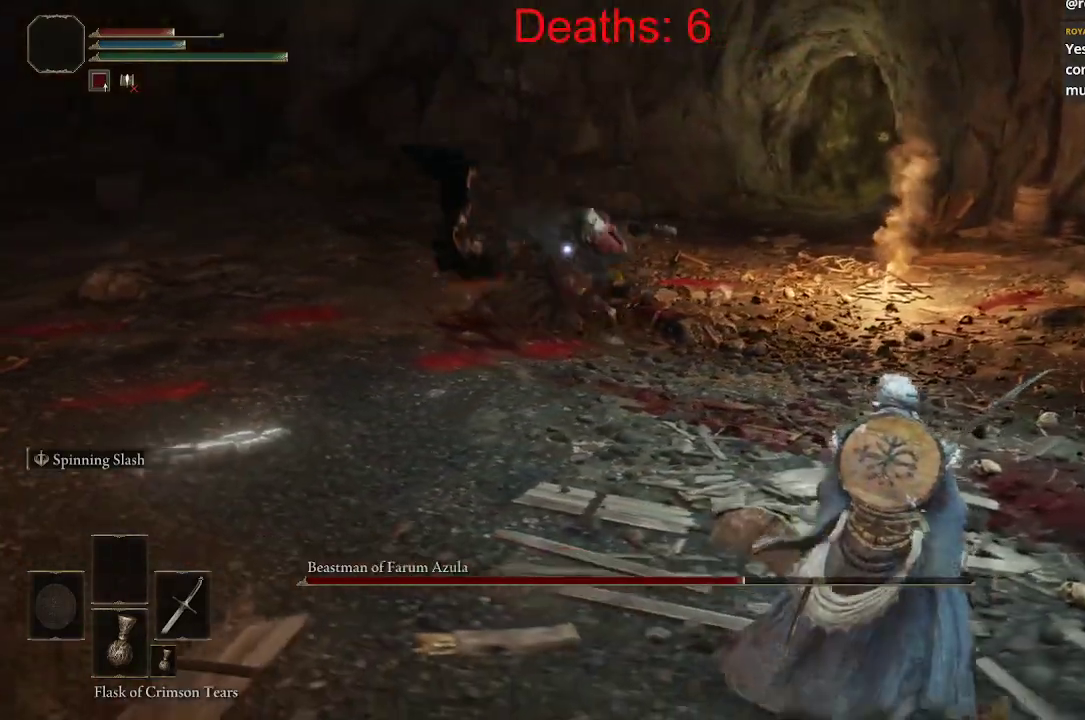
{"buttons": [], "left_stick": "down-right", "right_stick": "center", "events": [[267, "left_stick", "down-right"], [350, "B", "down"], [467, "B", "up"]]}
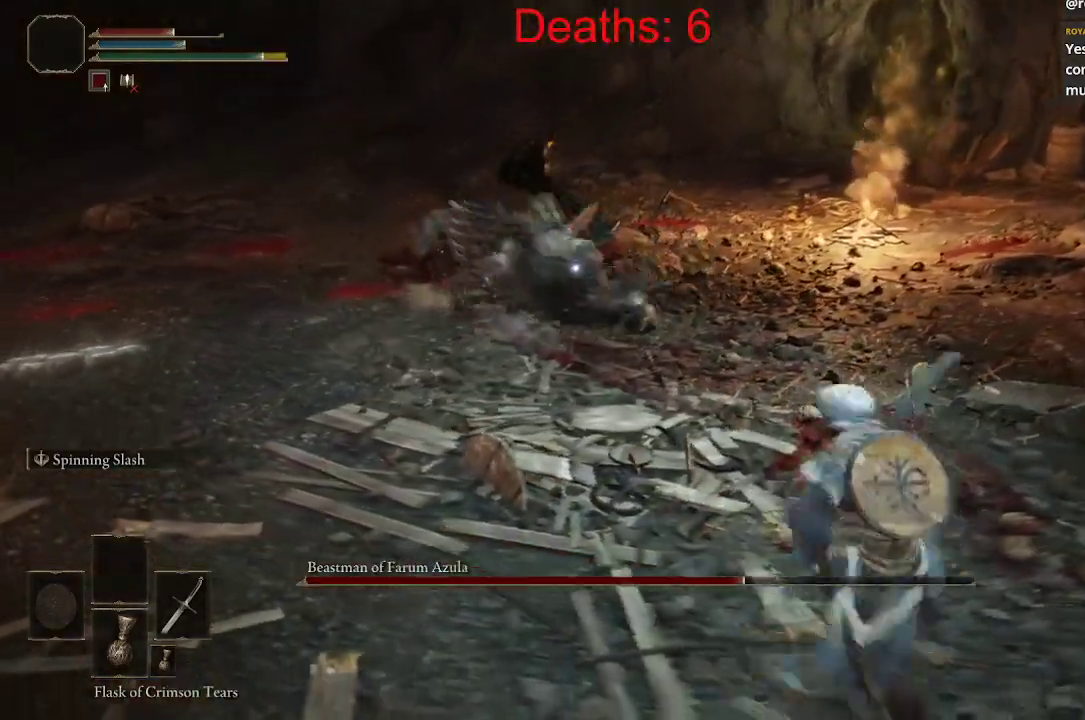
{"buttons": [], "left_stick": "right", "right_stick": "center", "events": [[250, "left_stick", "center"], [367, "left_stick", "right"]]}
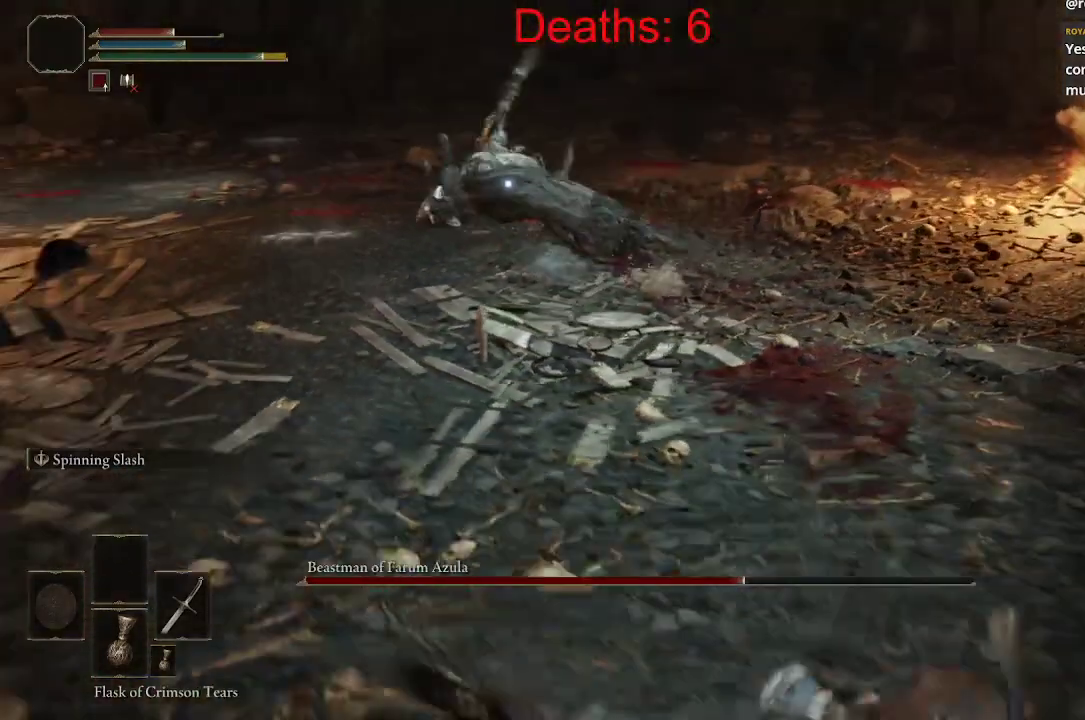
{"buttons": ["B"], "left_stick": "right", "right_stick": "center", "events": [[450, "B", "down"]]}
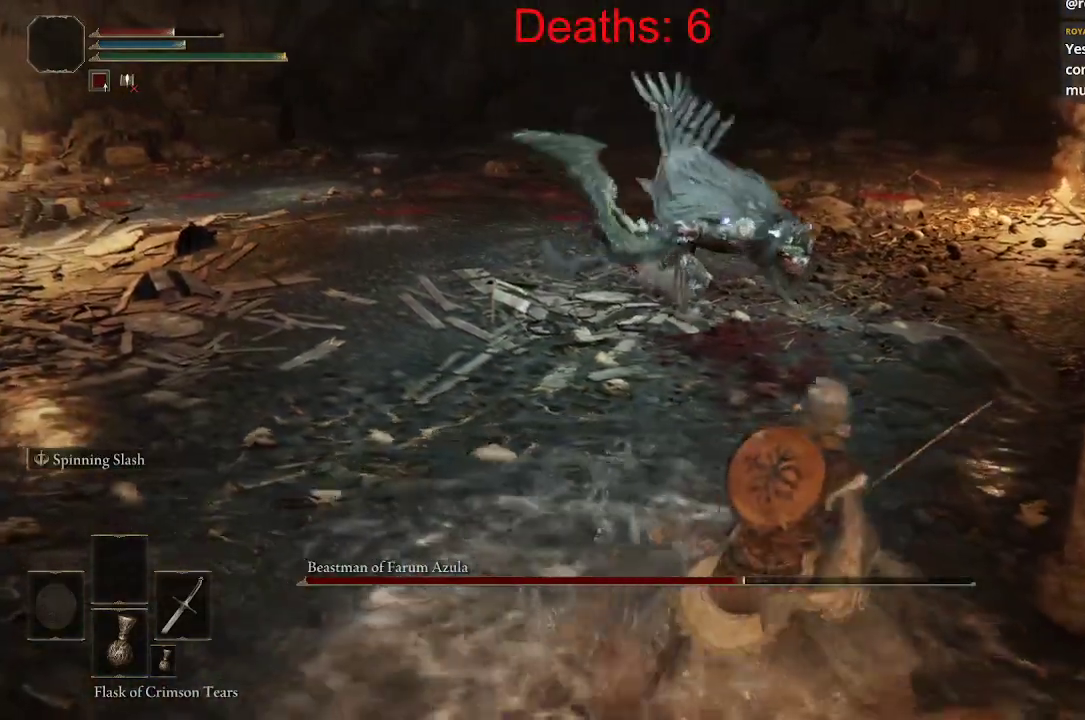
{"buttons": [], "left_stick": "right", "right_stick": "center", "events": [[50, "B", "up"]]}
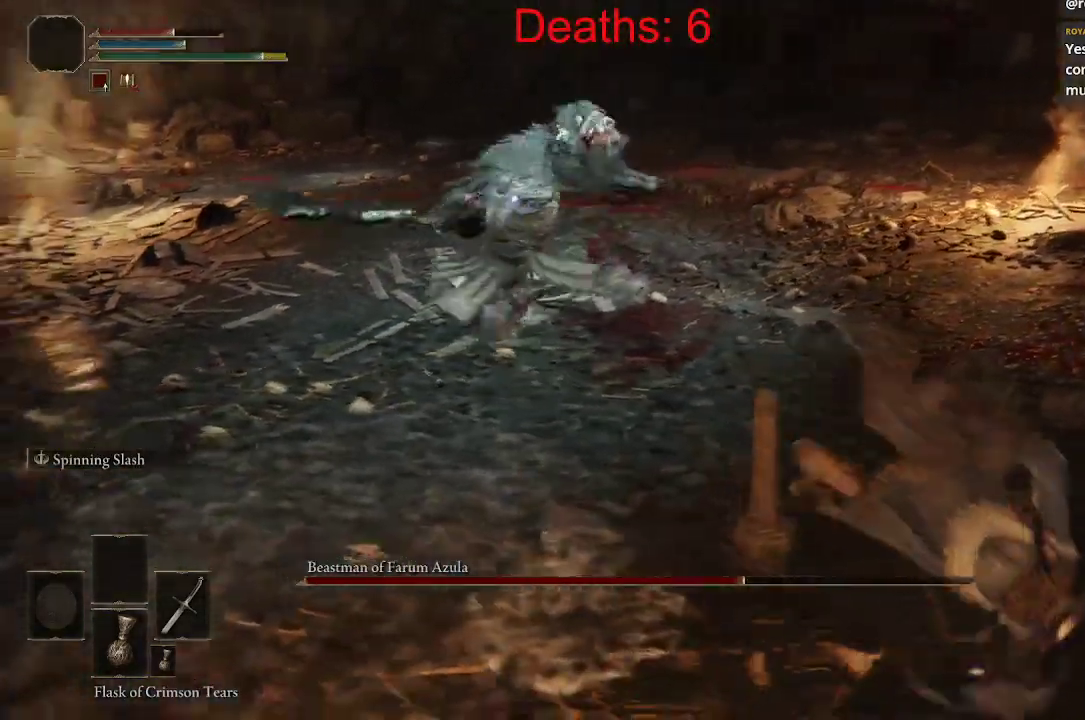
{"buttons": [], "left_stick": "up-right", "right_stick": "center", "events": [[150, "left_stick", "up-right"]]}
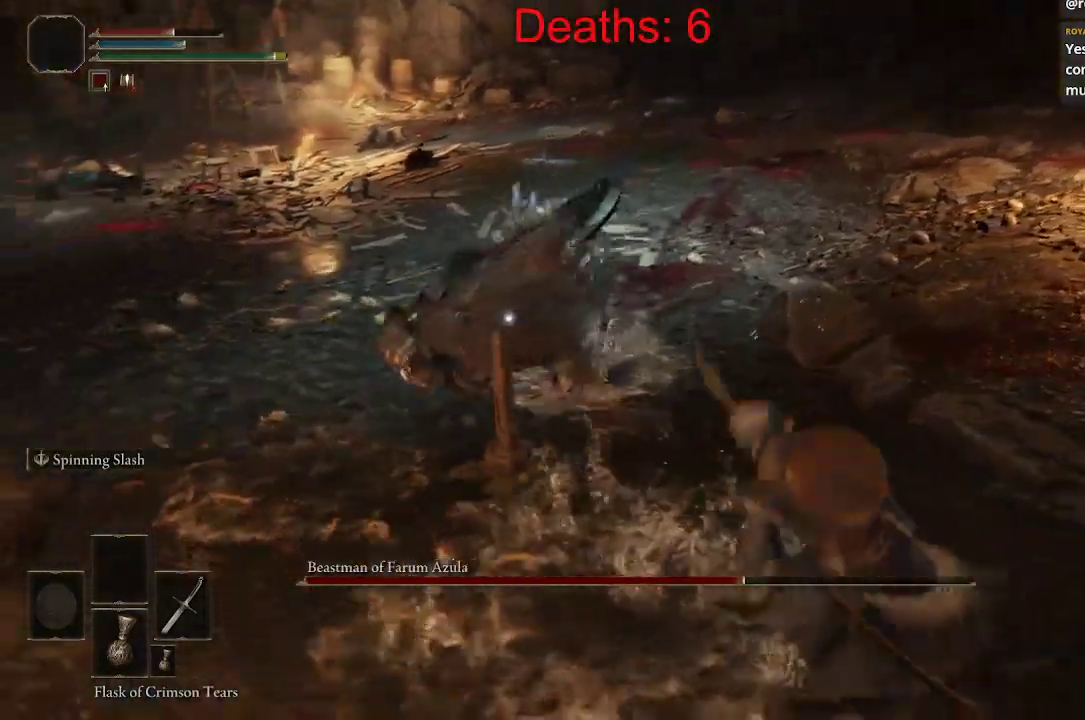
{"buttons": [], "left_stick": "up-right", "right_stick": "center", "events": [[250, "B", "down"], [333, "B", "up"]]}
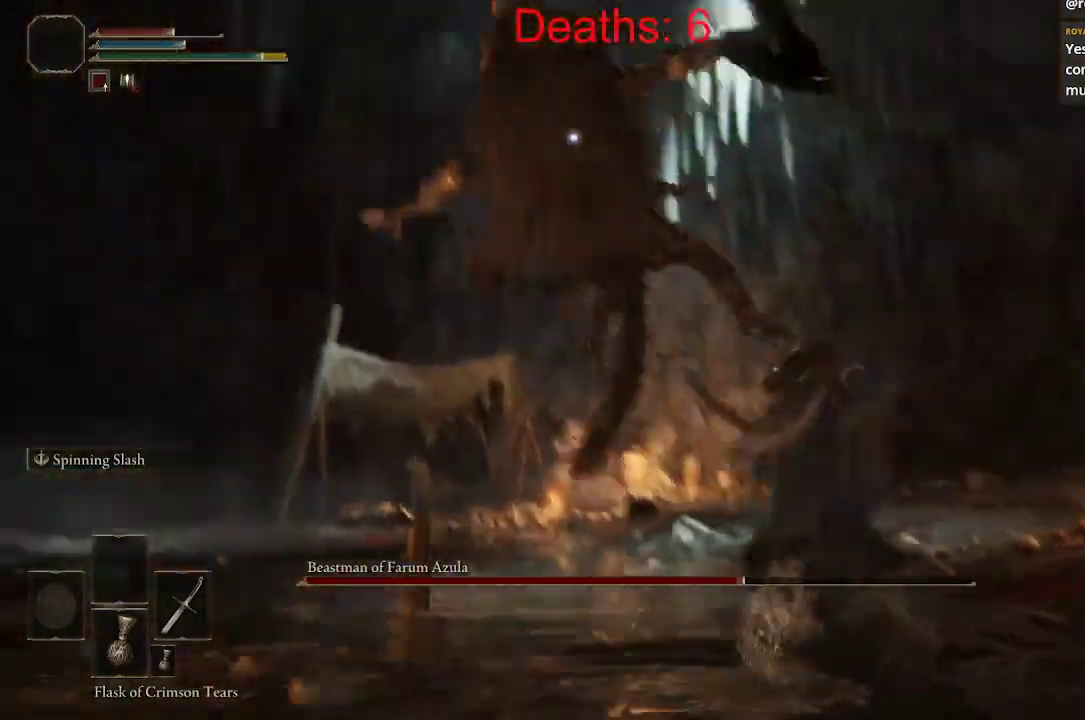
{"buttons": ["B"], "left_stick": "up-right", "right_stick": "center", "events": [[467, "B", "down"]]}
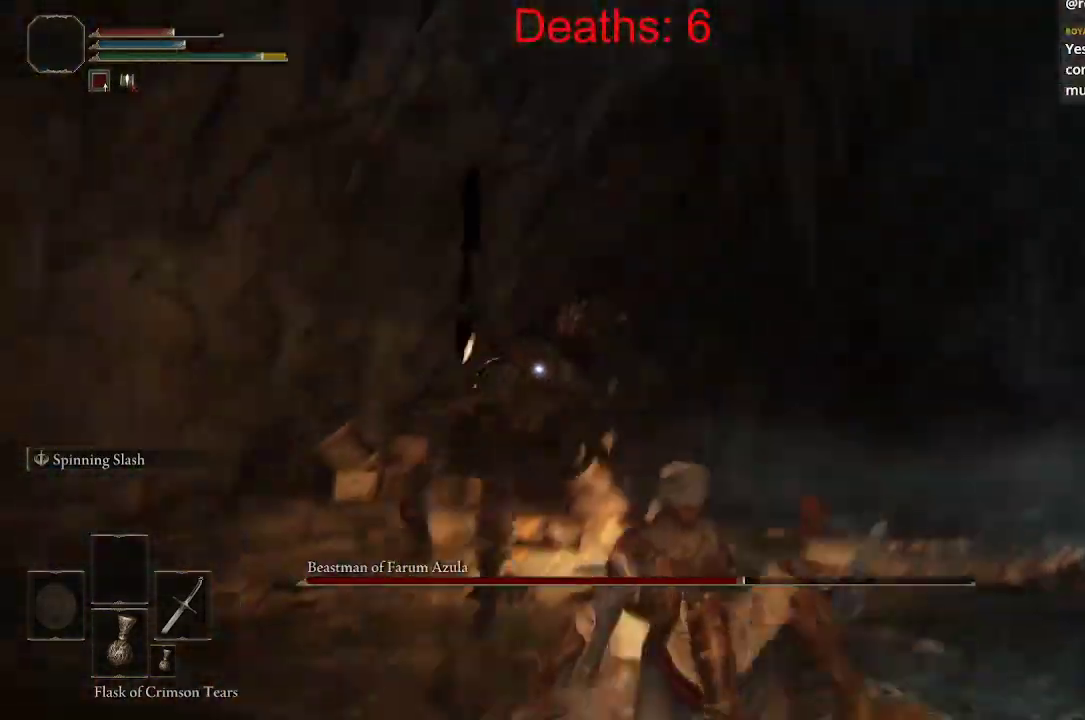
{"buttons": [], "left_stick": "up", "right_stick": "up-left", "events": [[50, "B", "up"], [167, "left_stick", "up"], [317, "right_stick", "left"], [400, "right_stick", "up-left"]]}
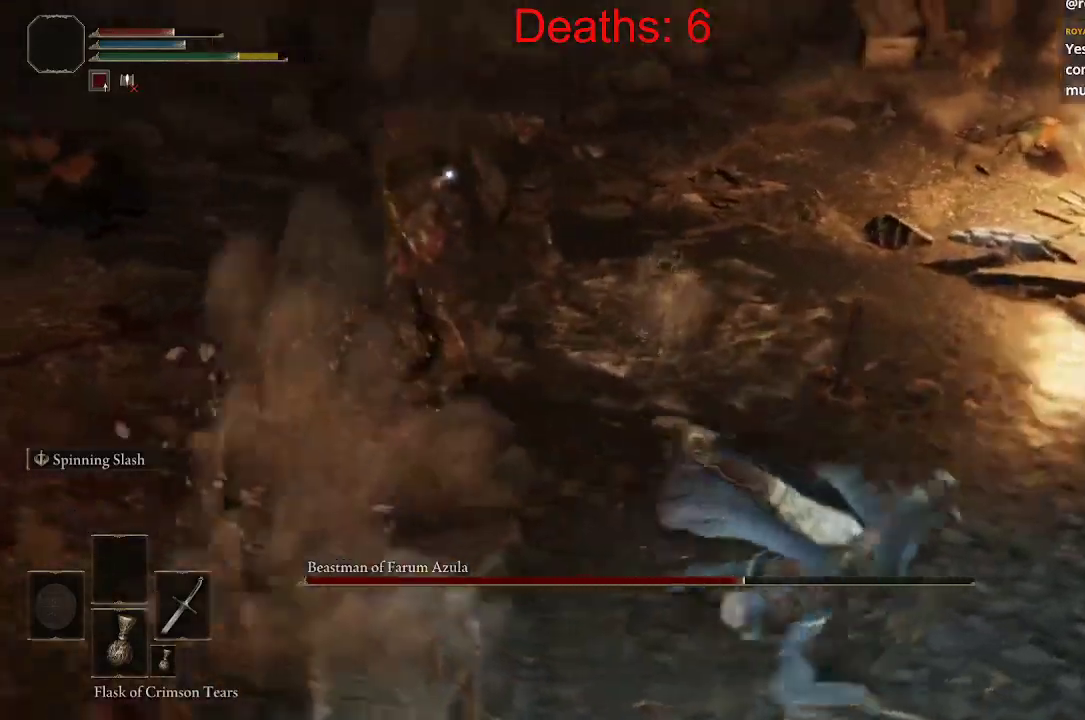
{"buttons": [], "left_stick": "up", "right_stick": "up-left", "events": []}
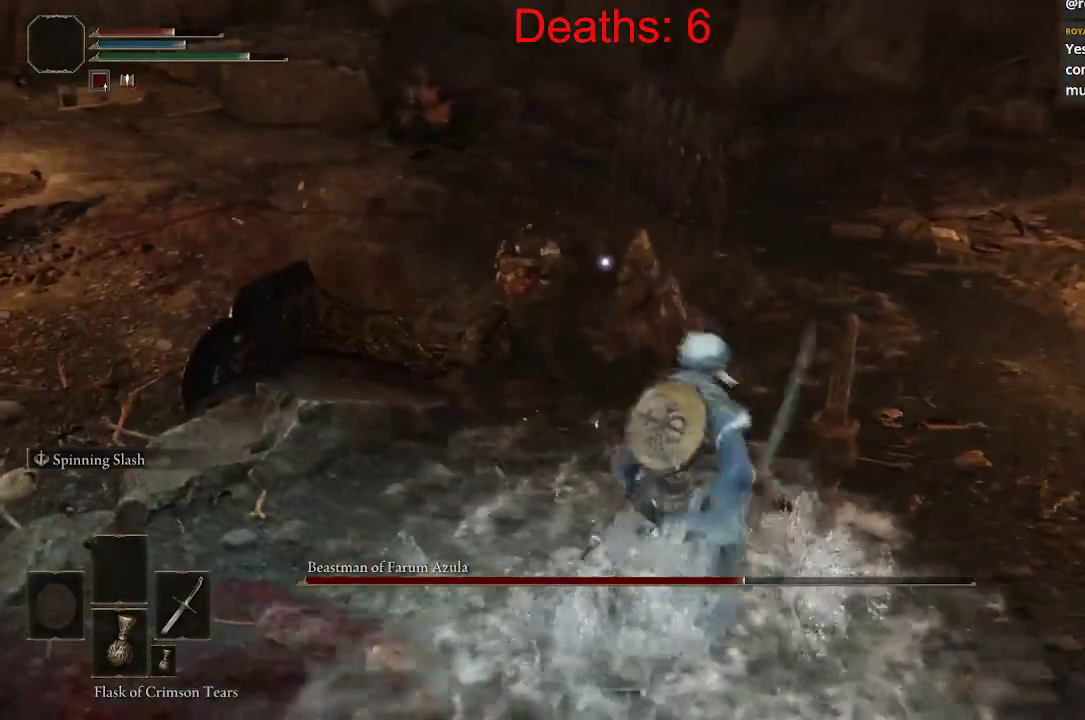
{"buttons": ["R1"], "left_stick": "up", "right_stick": "up-left", "events": [[17, "R1", "down"], [150, "R1", "up"], [500, "R1", "down"]]}
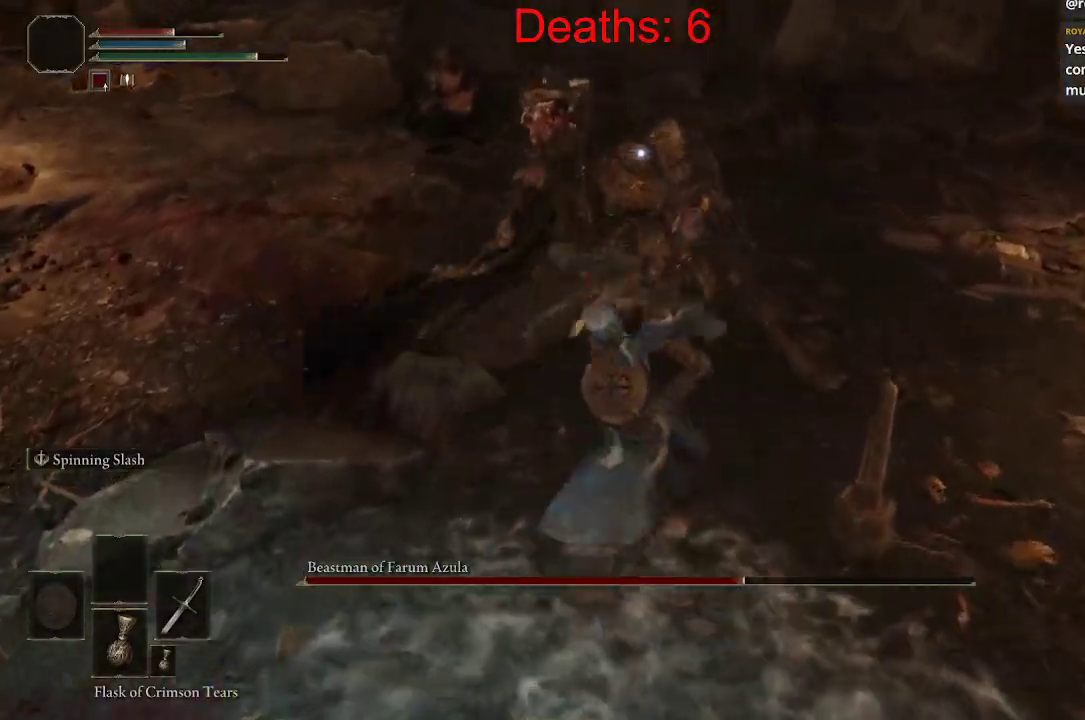
{"buttons": [], "left_stick": "center", "right_stick": "up-left", "events": [[83, "R1", "up"], [167, "R1", "down"], [267, "R1", "up"], [450, "left_stick", "center"]]}
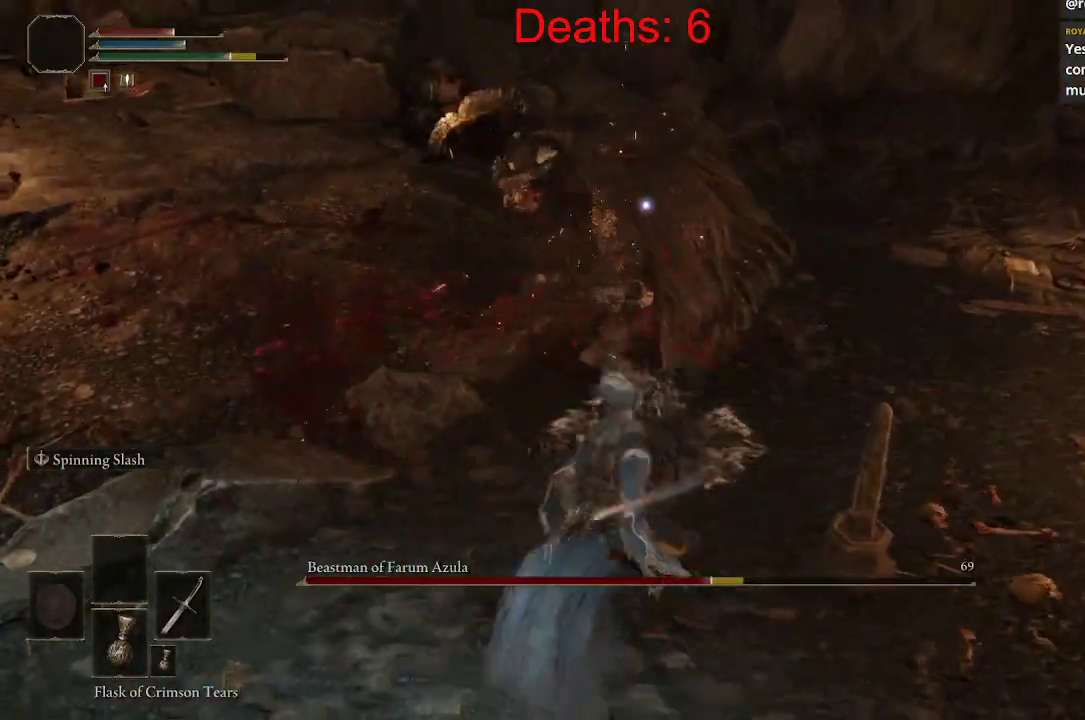
{"buttons": [], "left_stick": "down", "right_stick": "center", "events": [[83, "right_stick", "center"], [150, "left_stick", "down"], [217, "B", "down"], [317, "B", "up"]]}
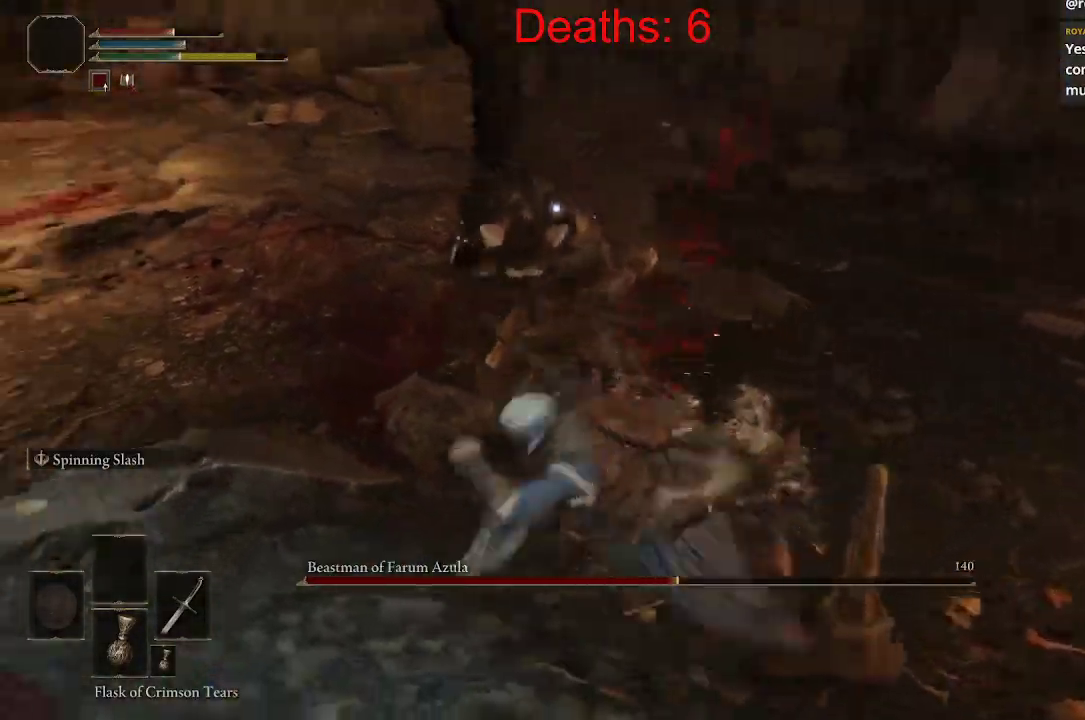
{"buttons": [], "left_stick": "down", "right_stick": "center", "events": [[417, "B", "down"], [500, "B", "up"]]}
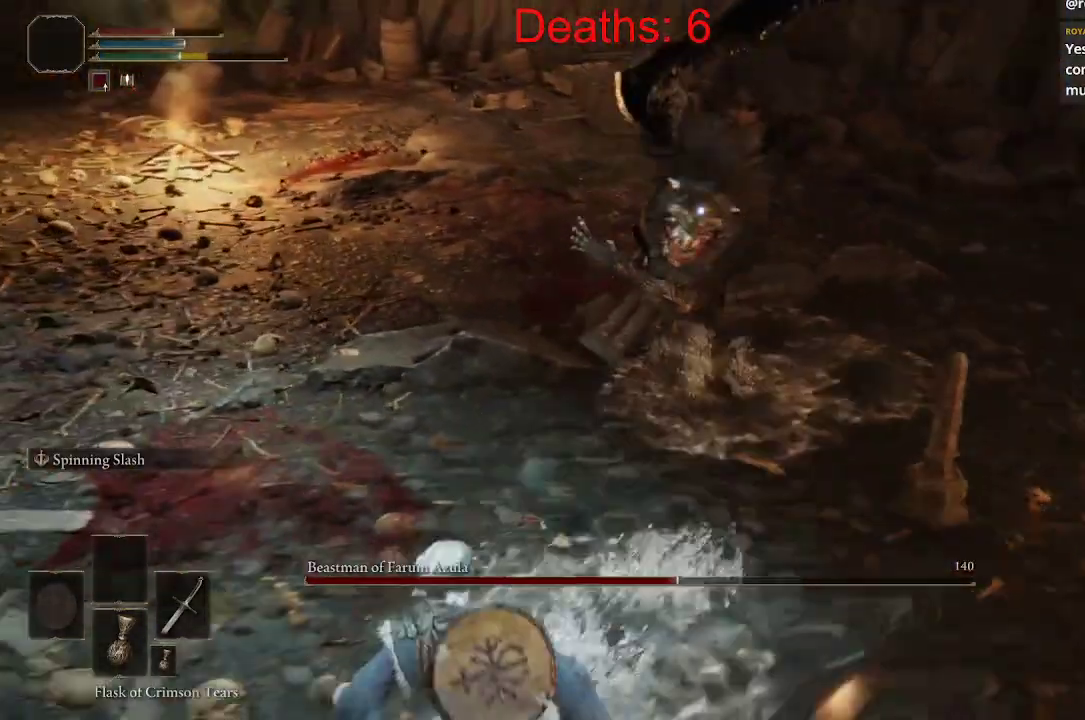
{"buttons": [], "left_stick": "left", "right_stick": "center", "events": [[117, "left_stick", "down-left"], [367, "left_stick", "left"]]}
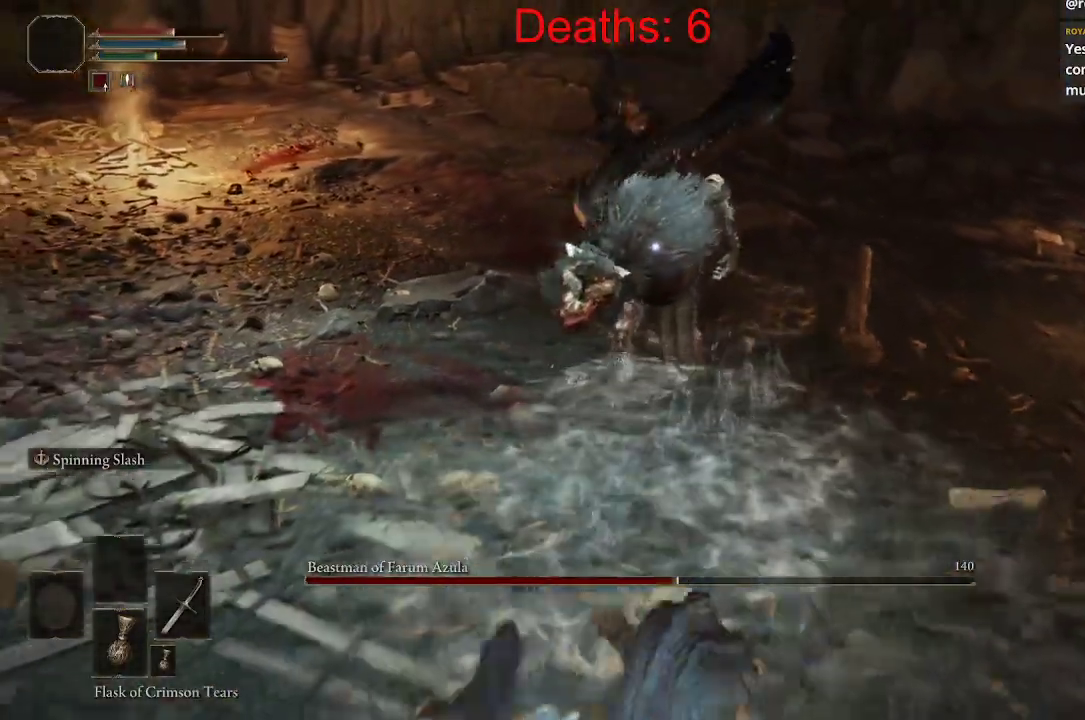
{"buttons": [], "left_stick": "left", "right_stick": "center", "events": []}
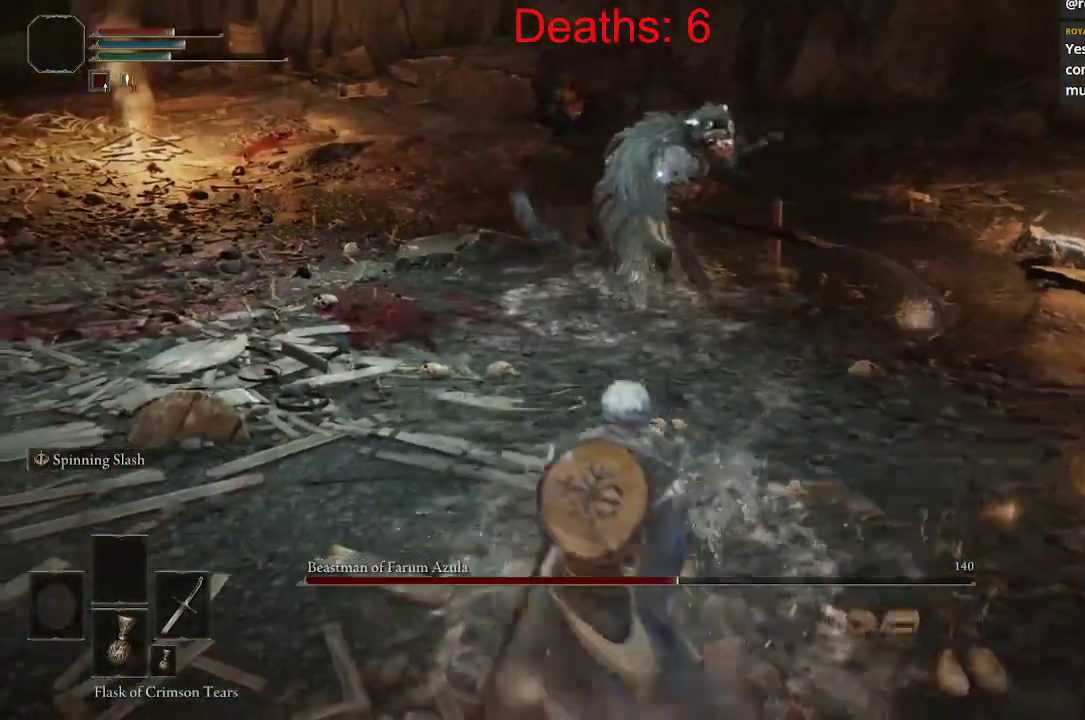
{"buttons": [], "left_stick": "left", "right_stick": "center", "events": []}
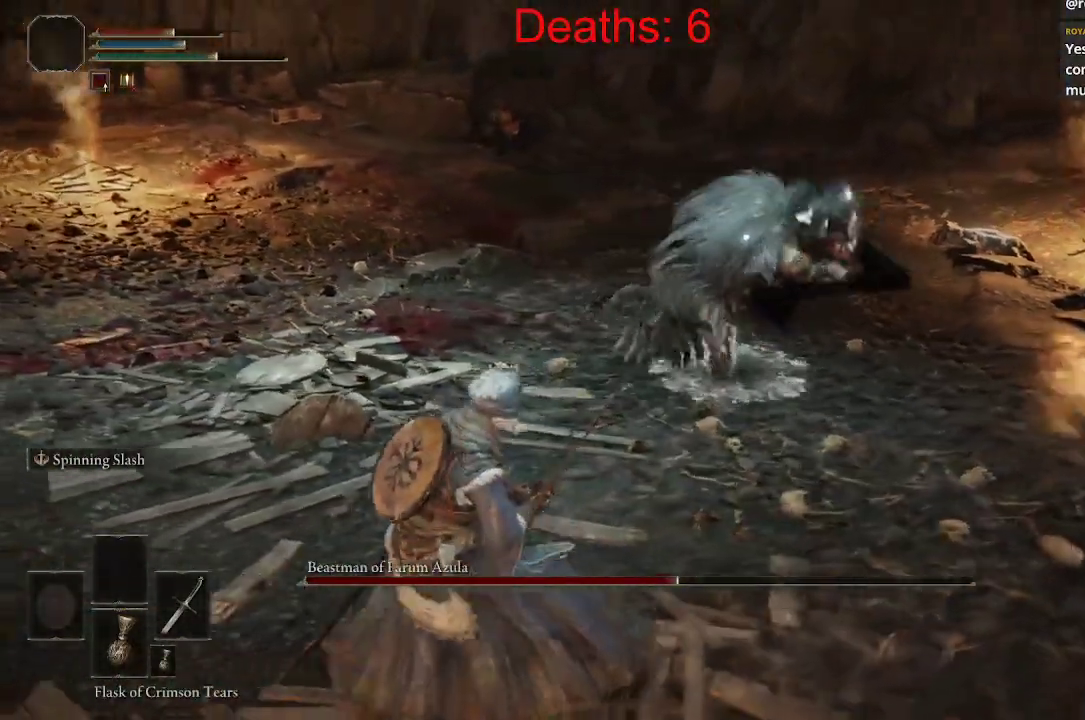
{"buttons": [], "left_stick": "left", "right_stick": "center", "events": [[50, "B", "down"], [133, "B", "up"]]}
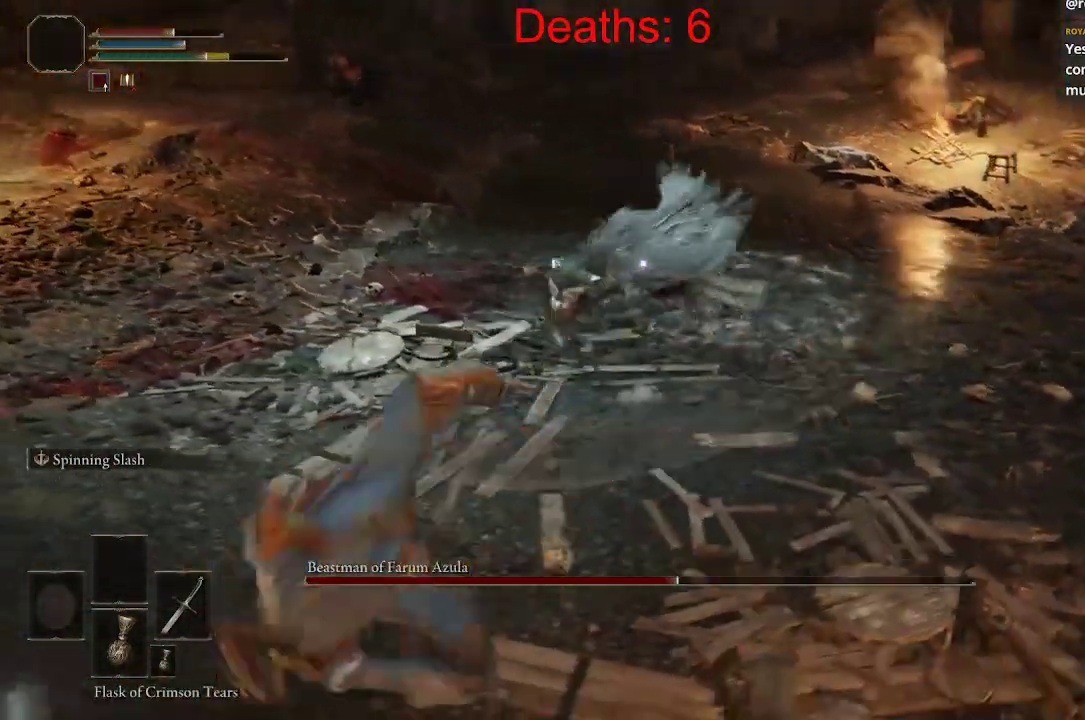
{"buttons": [], "left_stick": "left", "right_stick": "center", "events": []}
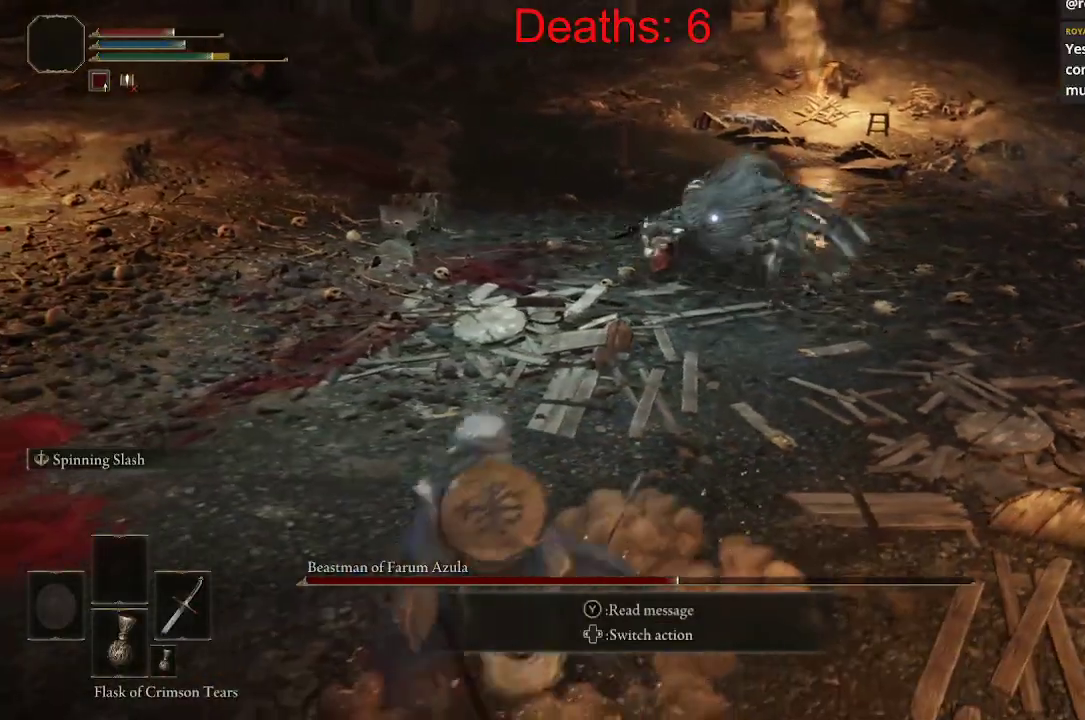
{"buttons": [], "left_stick": "left", "right_stick": "center", "events": [[133, "left_stick", "up-left"], [450, "left_stick", "left"]]}
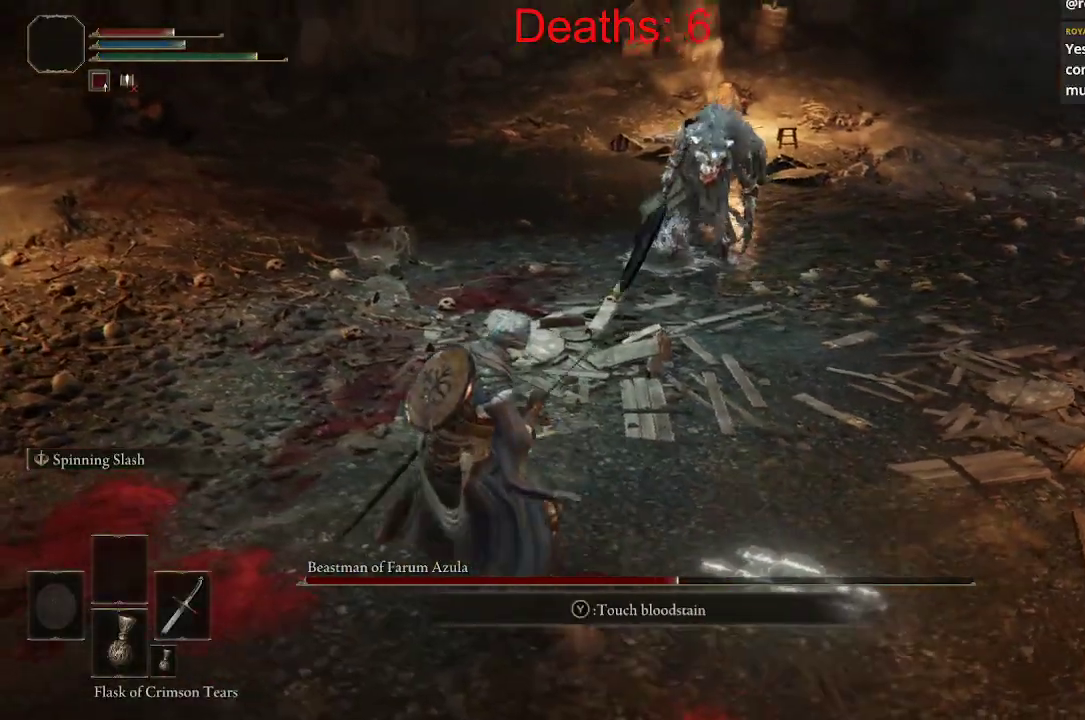
{"buttons": [], "left_stick": "left", "right_stick": "center", "events": []}